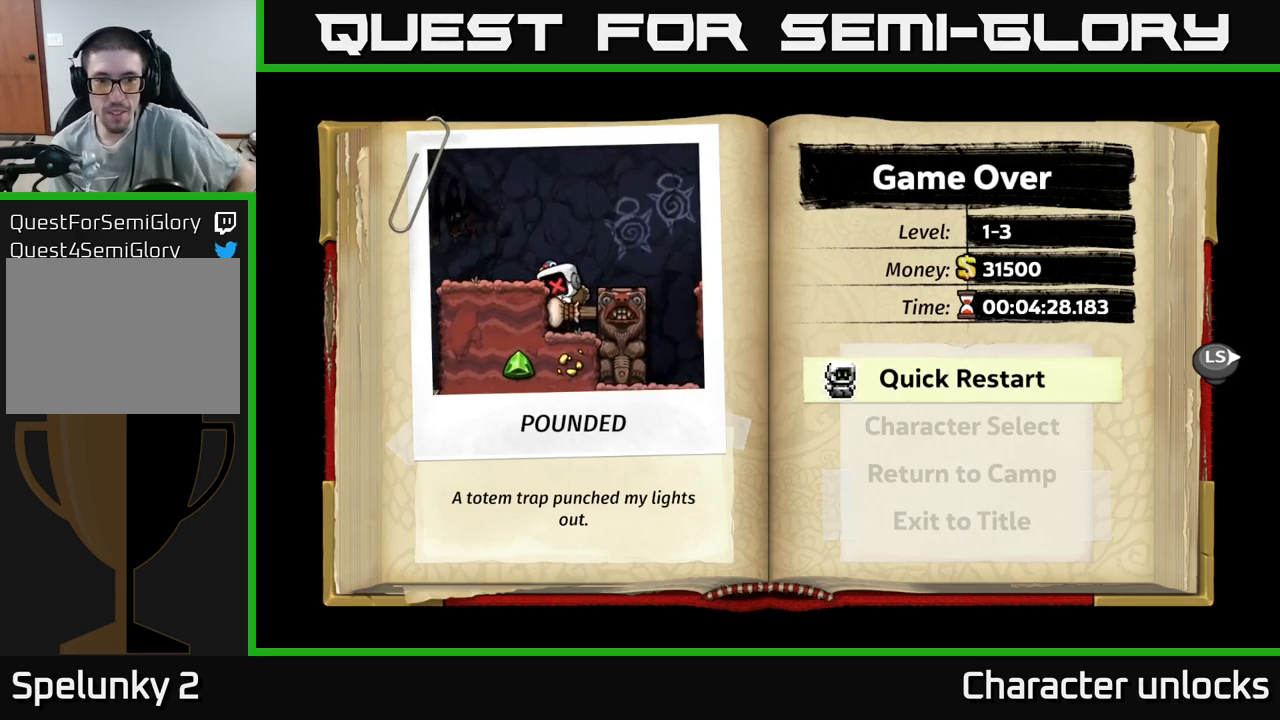
Gameplay with a controller (Xbox layout); each line is a JSON object with the inputs held at the frame after it. "events" lists button and stick changes between this image and that frame as [ms after this image, input, new state], when the widget could be followed in between. Not read: left_stick right_stick.
{"buttons": [], "events": [[33, "A", "down"], [250, "A", "up"]]}
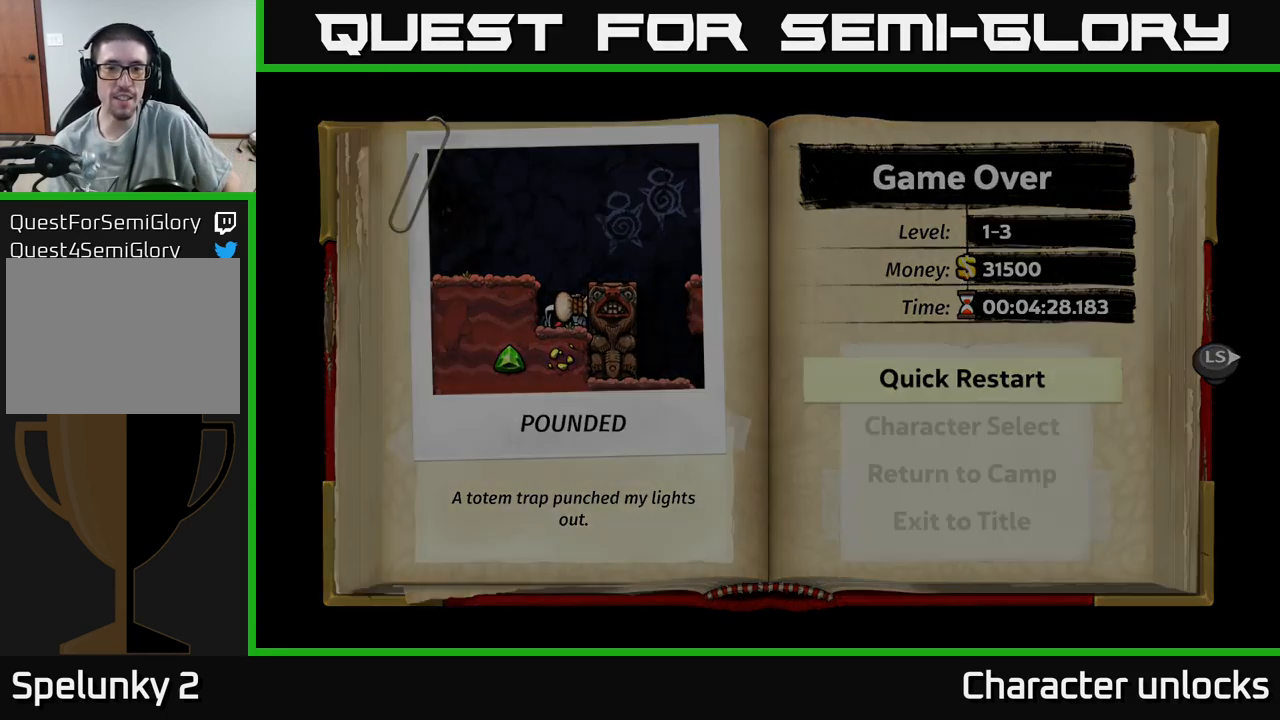
{"buttons": [], "events": []}
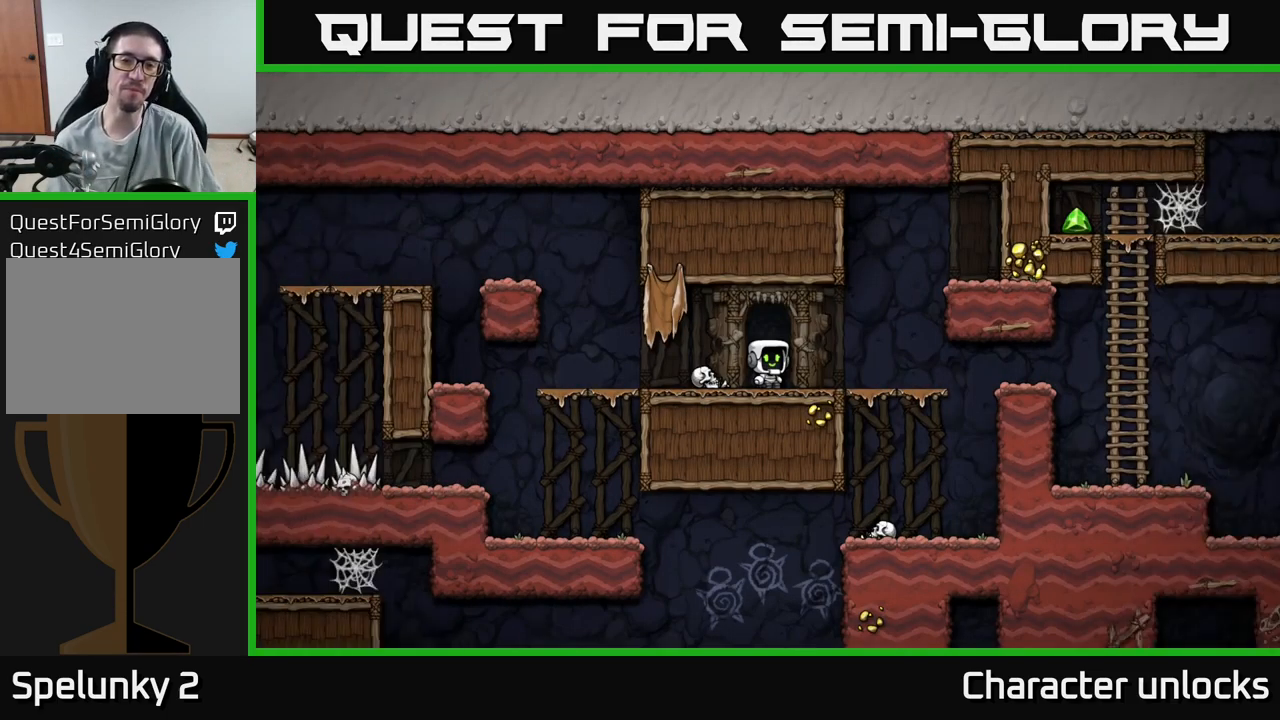
{"buttons": ["DPAD_RIGHT"], "events": [[383, "DPAD_RIGHT", "down"]]}
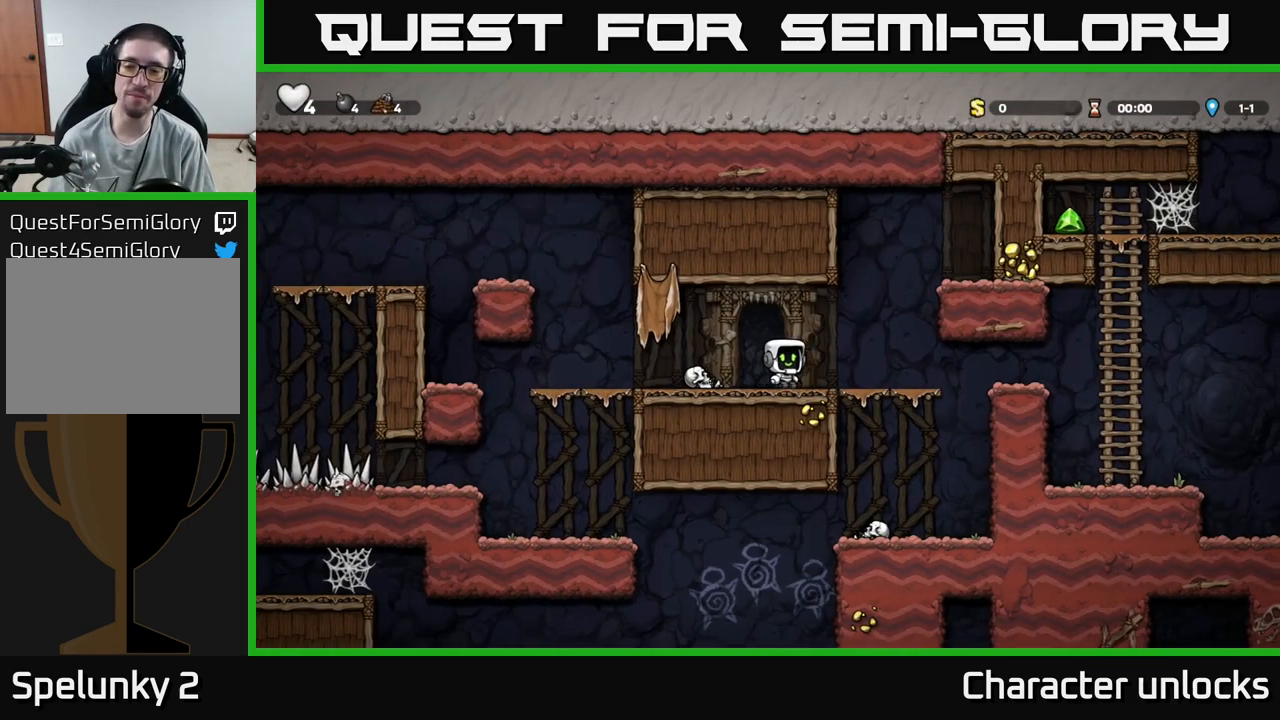
{"buttons": ["DPAD_RIGHT"], "events": []}
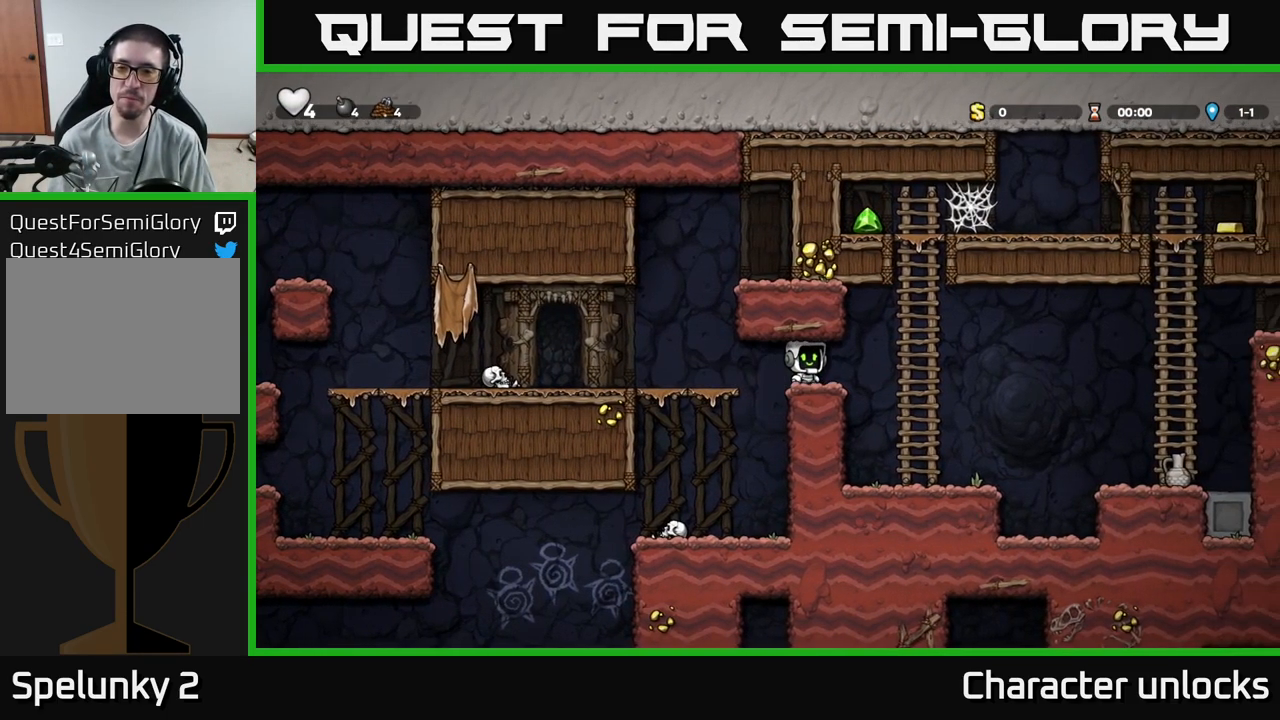
{"buttons": ["DPAD_UP"], "events": [[117, "A", "down"], [200, "DPAD_RIGHT", "up"], [200, "DPAD_UP", "down"], [267, "A", "up"]]}
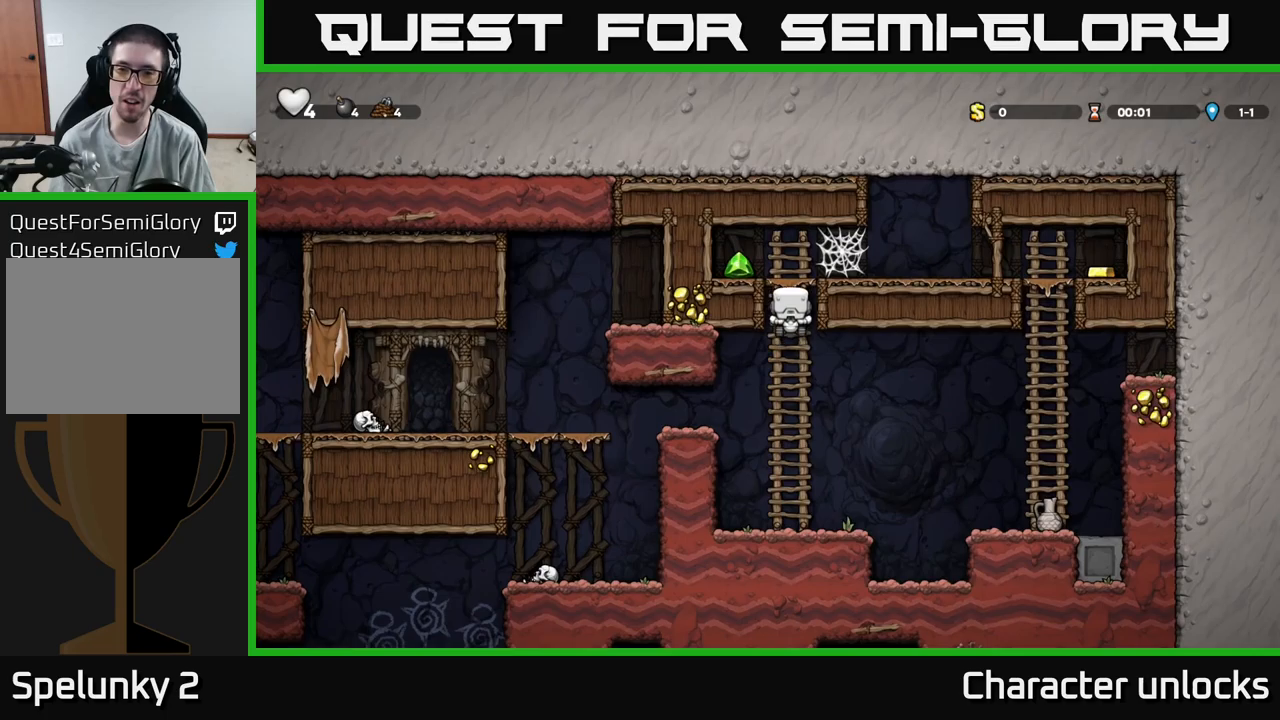
{"buttons": ["DPAD_RIGHT"], "events": [[67, "DPAD_LEFT", "down"], [100, "A", "down"], [150, "DPAD_UP", "up"], [250, "A", "up"], [334, "DPAD_LEFT", "up"], [384, "DPAD_RIGHT", "down"]]}
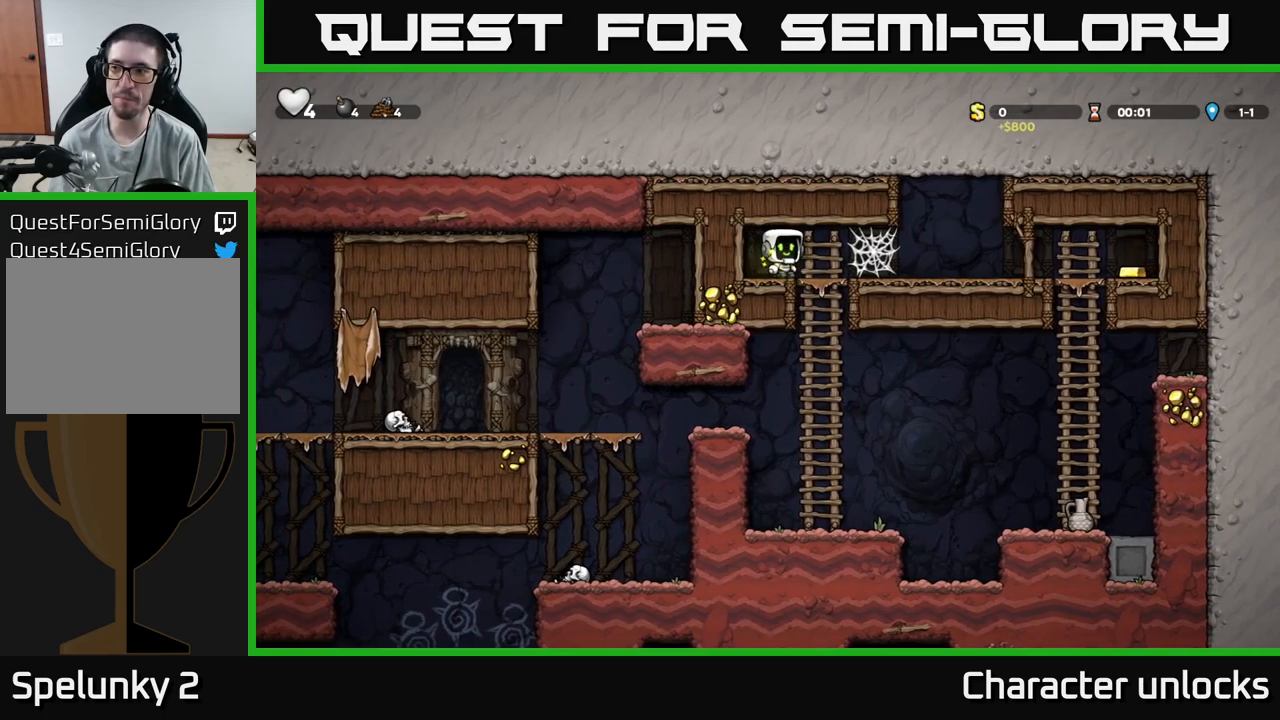
{"buttons": ["A", "DPAD_RIGHT"], "events": [[17, "A", "down"], [100, "A", "up"], [200, "A", "down"], [284, "A", "up"], [384, "A", "down"], [434, "A", "up"], [500, "A", "down"]]}
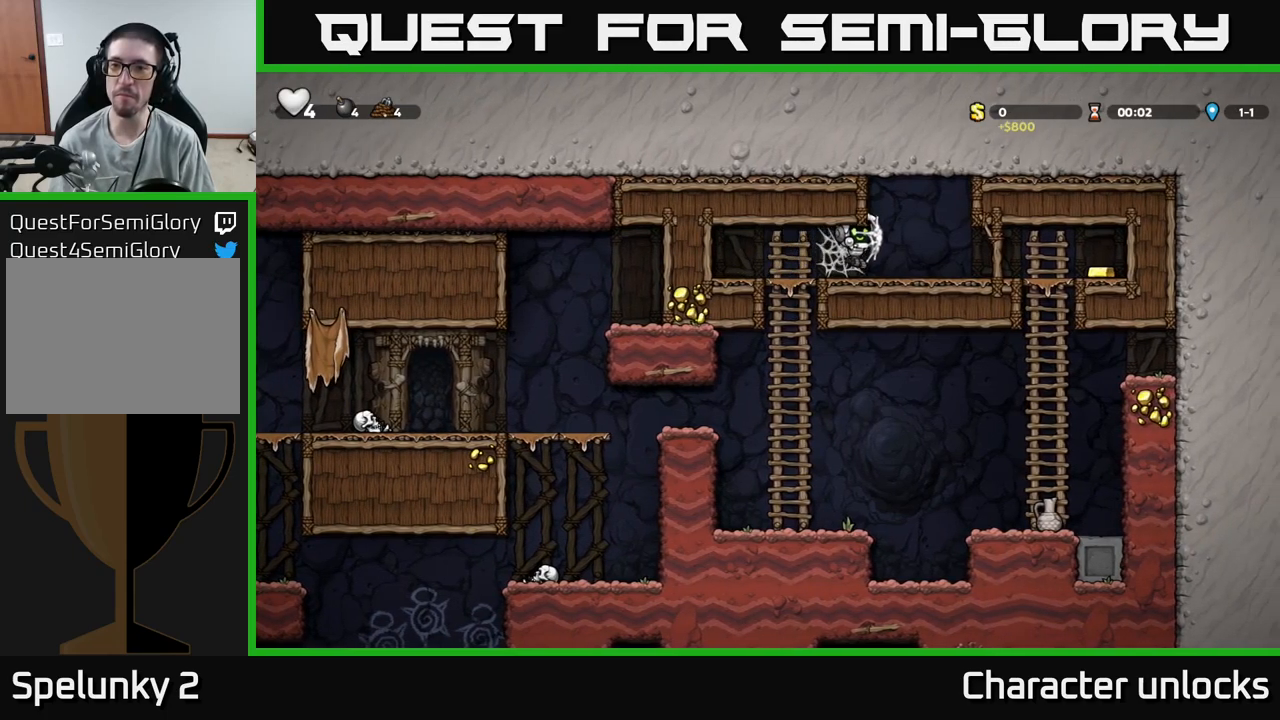
{"buttons": ["DPAD_RIGHT"], "events": [[100, "A", "up"]]}
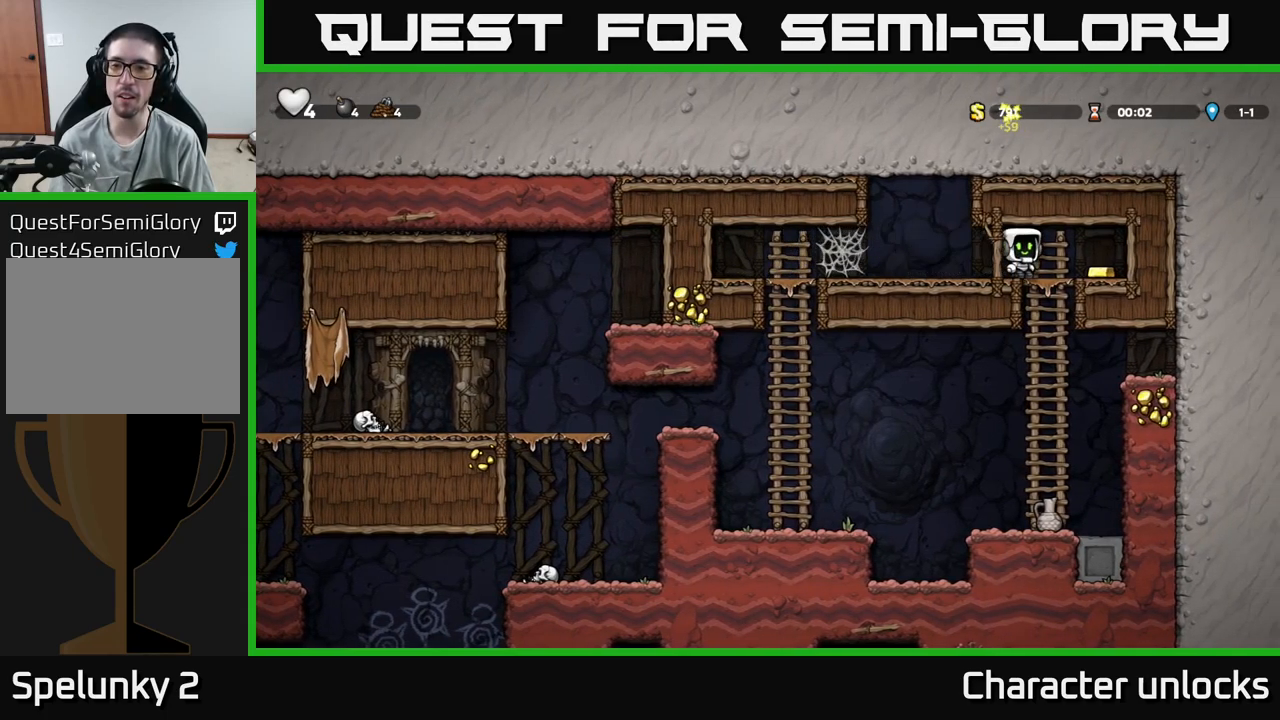
{"buttons": [], "events": [[150, "DPAD_RIGHT", "up"], [184, "DPAD_LEFT", "down"], [317, "DPAD_DOWN", "down"], [317, "DPAD_LEFT", "up"], [384, "A", "down"], [484, "A", "up"], [500, "DPAD_DOWN", "up"]]}
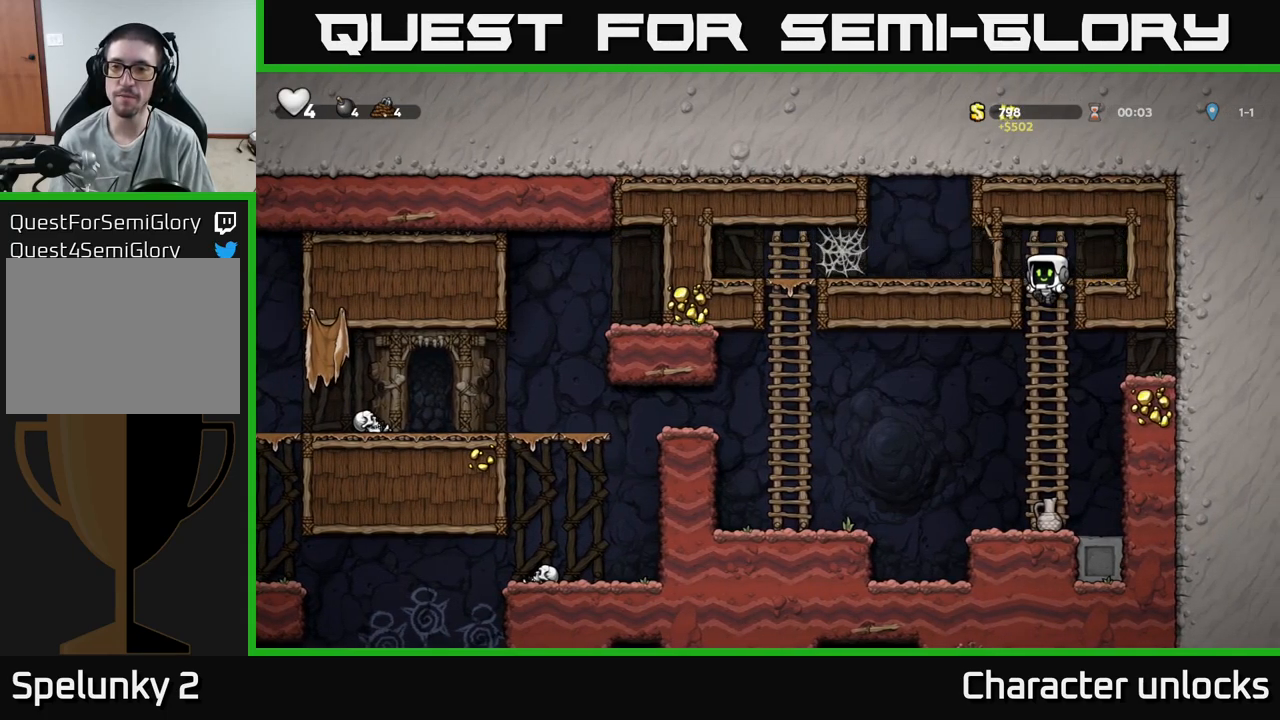
{"buttons": [], "events": [[317, "DPAD_DOWN", "down"], [417, "X", "down"], [484, "DPAD_DOWN", "up"], [500, "X", "up"]]}
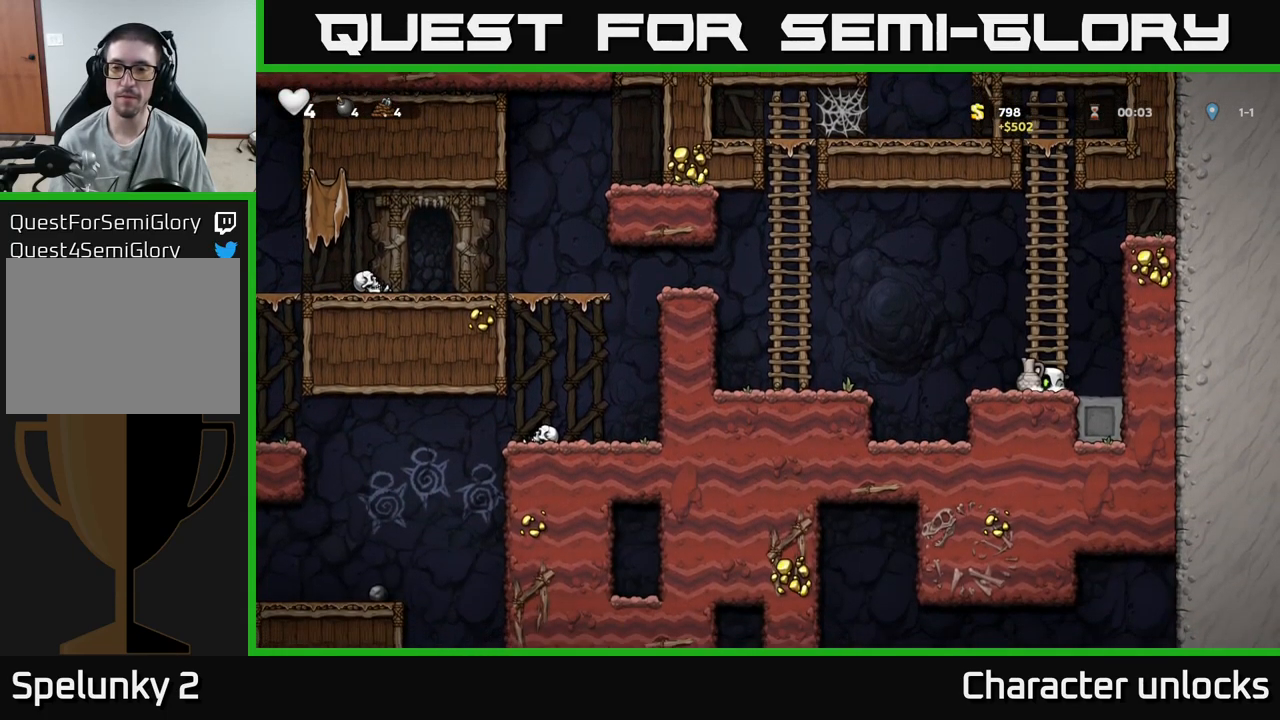
{"buttons": [], "events": [[84, "A", "down"], [167, "A", "up"], [284, "X", "down"], [350, "X", "up"]]}
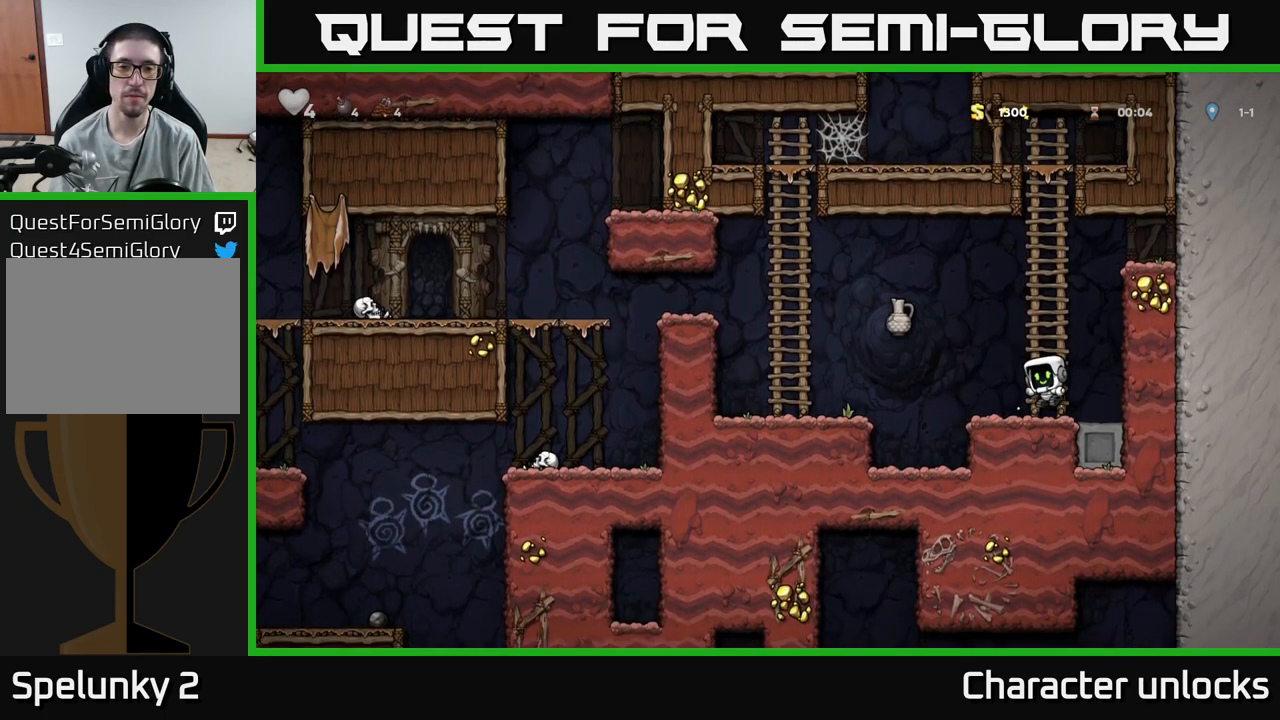
{"buttons": ["DPAD_LEFT"], "events": [[17, "DPAD_LEFT", "down"], [200, "A", "down"], [500, "A", "up"]]}
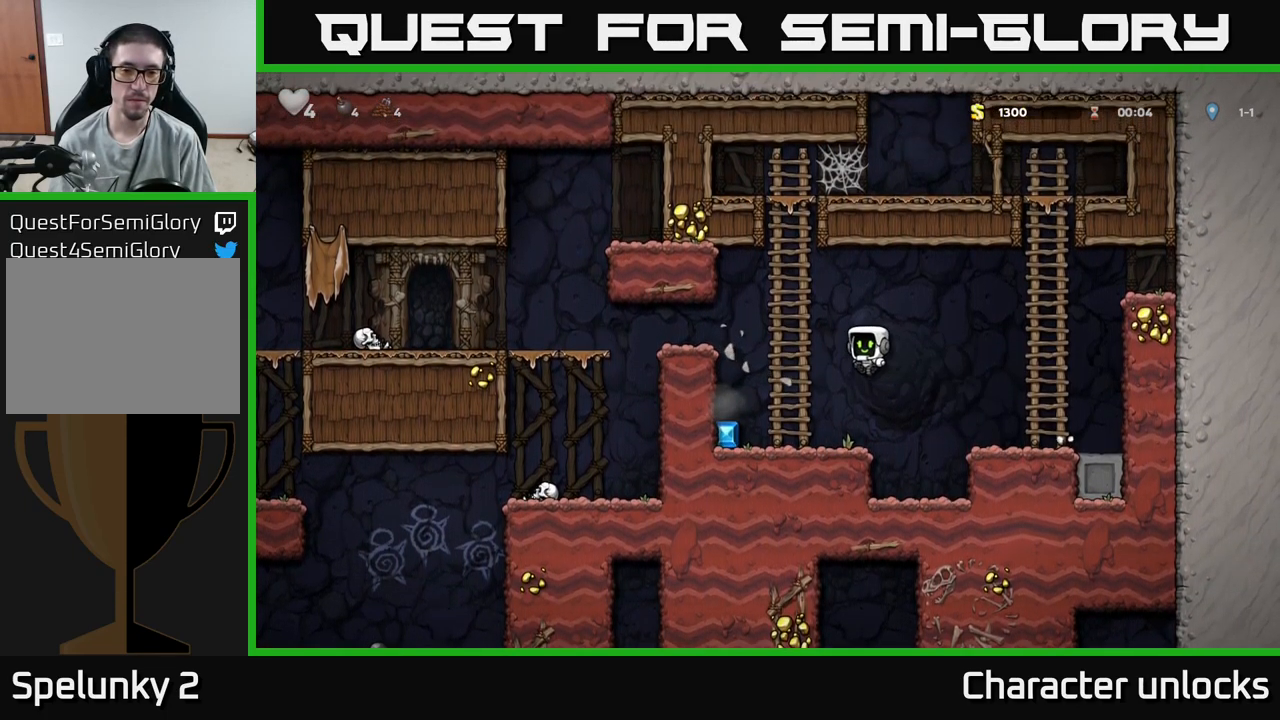
{"buttons": [], "events": [[34, "DPAD_UP", "down"], [167, "DPAD_UP", "up"], [217, "A", "down"], [234, "DPAD_LEFT", "up"], [284, "A", "up"]]}
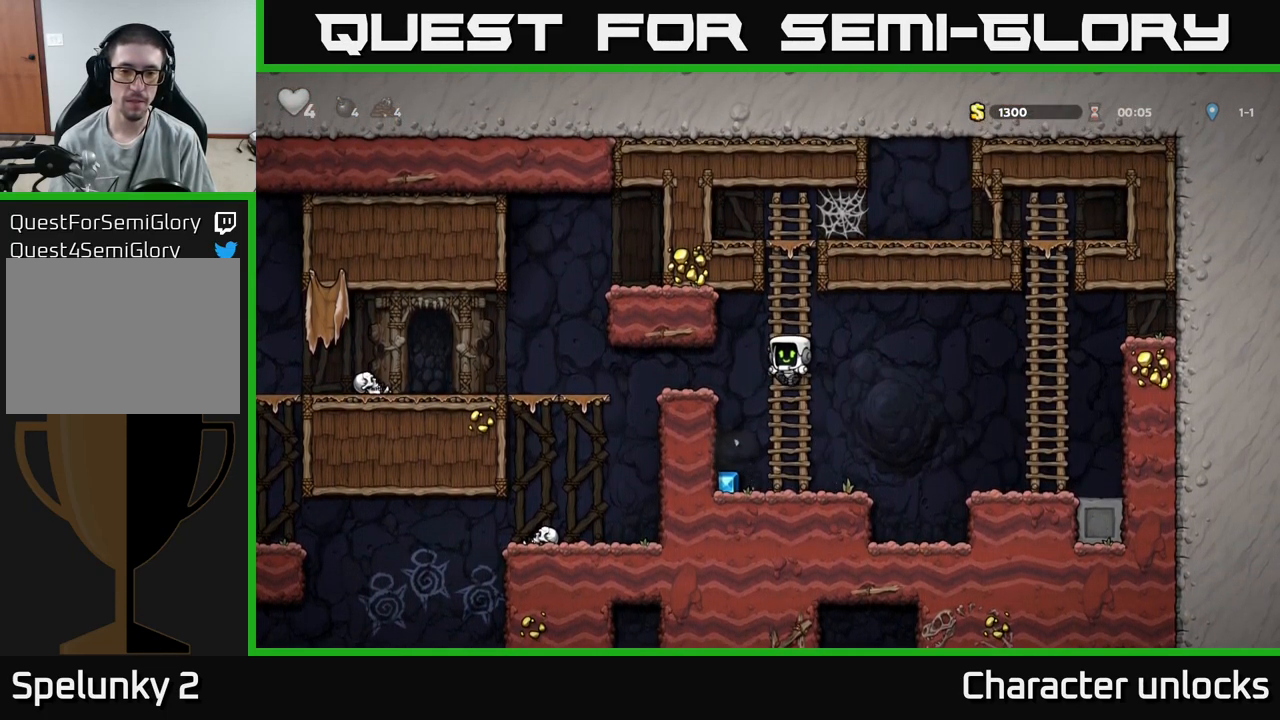
{"buttons": ["DPAD_LEFT"], "events": [[67, "DPAD_LEFT", "down"], [200, "DPAD_LEFT", "up"], [300, "A", "down"], [484, "A", "up"], [484, "DPAD_LEFT", "down"]]}
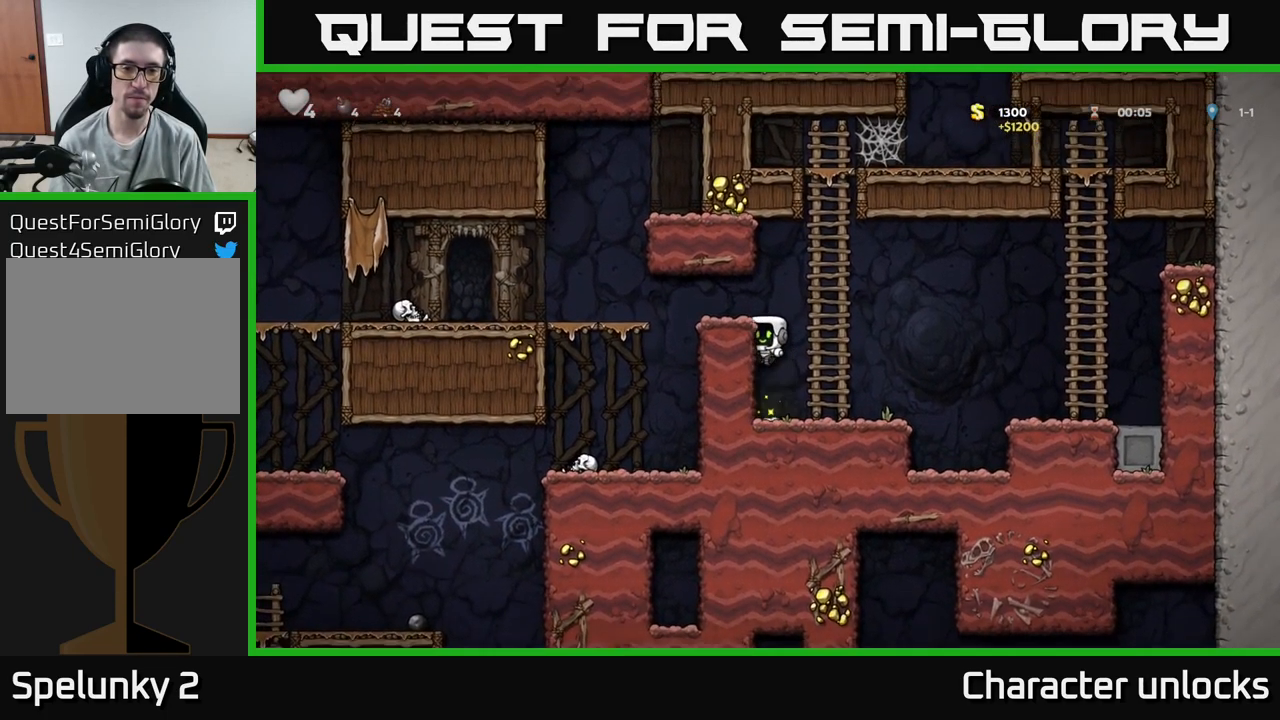
{"buttons": ["DPAD_LEFT"], "events": [[117, "A", "down"], [184, "A", "up"]]}
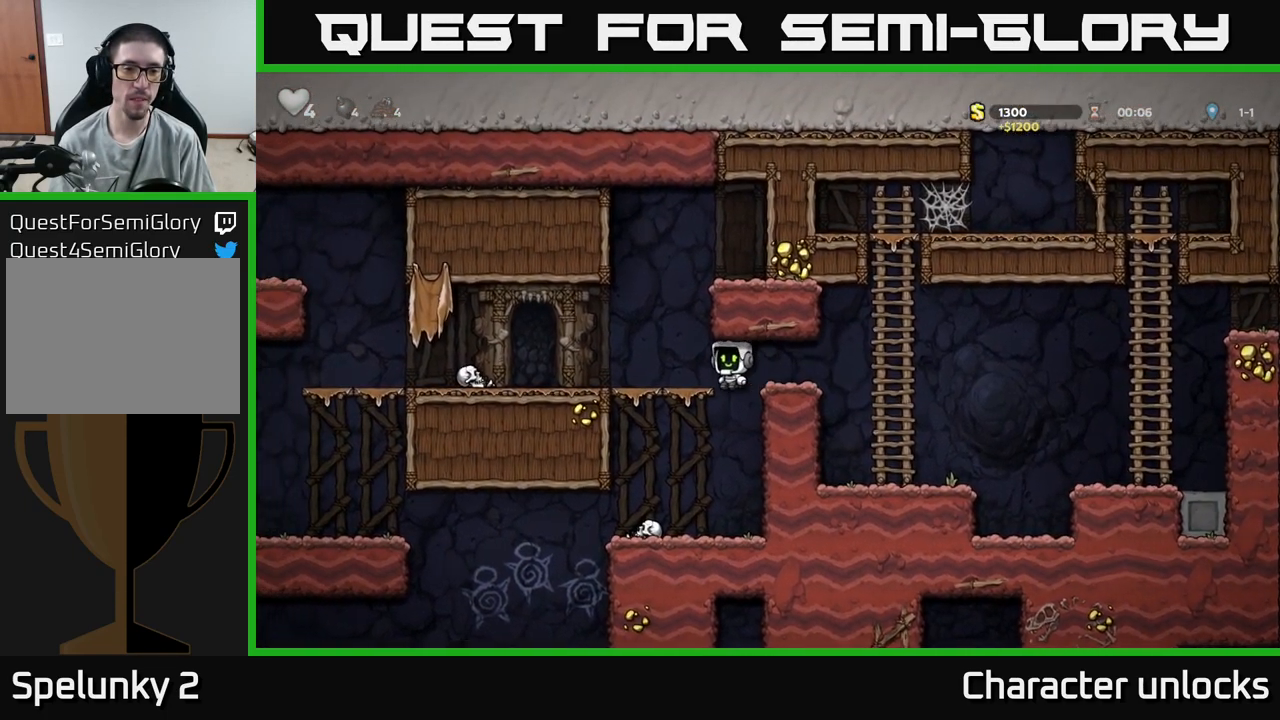
{"buttons": ["DPAD_LEFT"], "events": []}
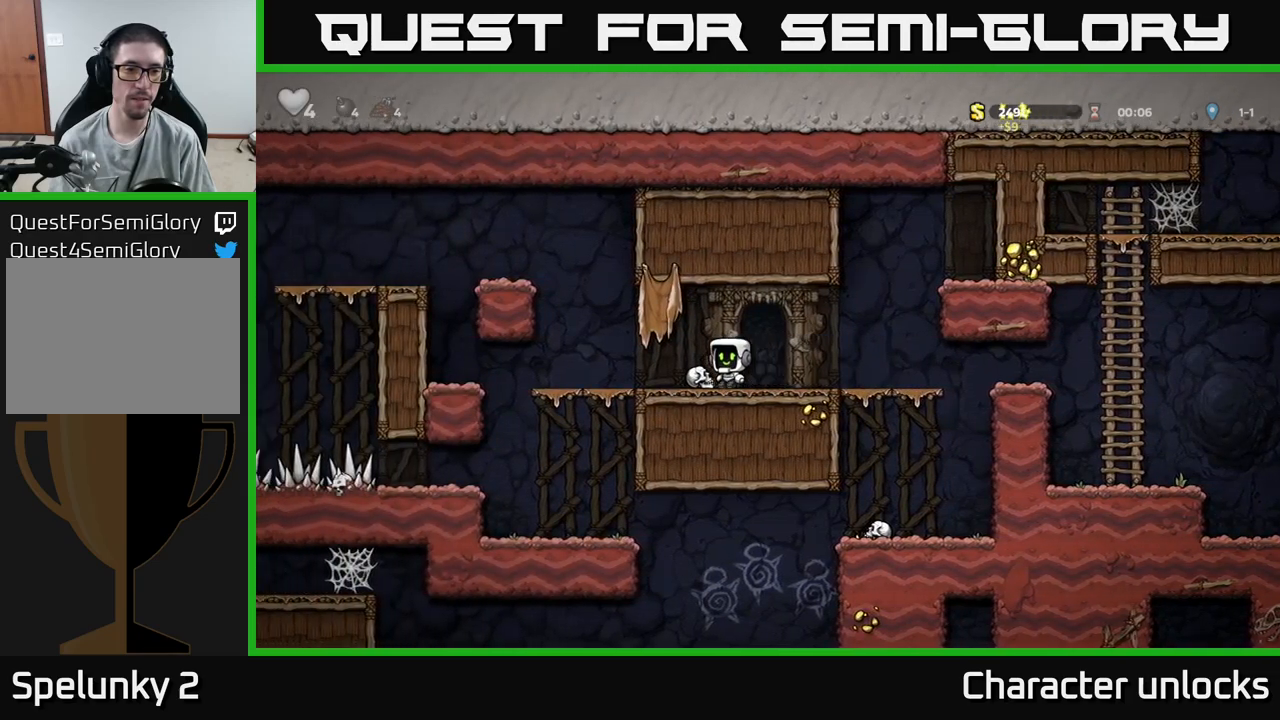
{"buttons": ["DPAD_LEFT"], "events": [[217, "A", "down"], [500, "A", "up"]]}
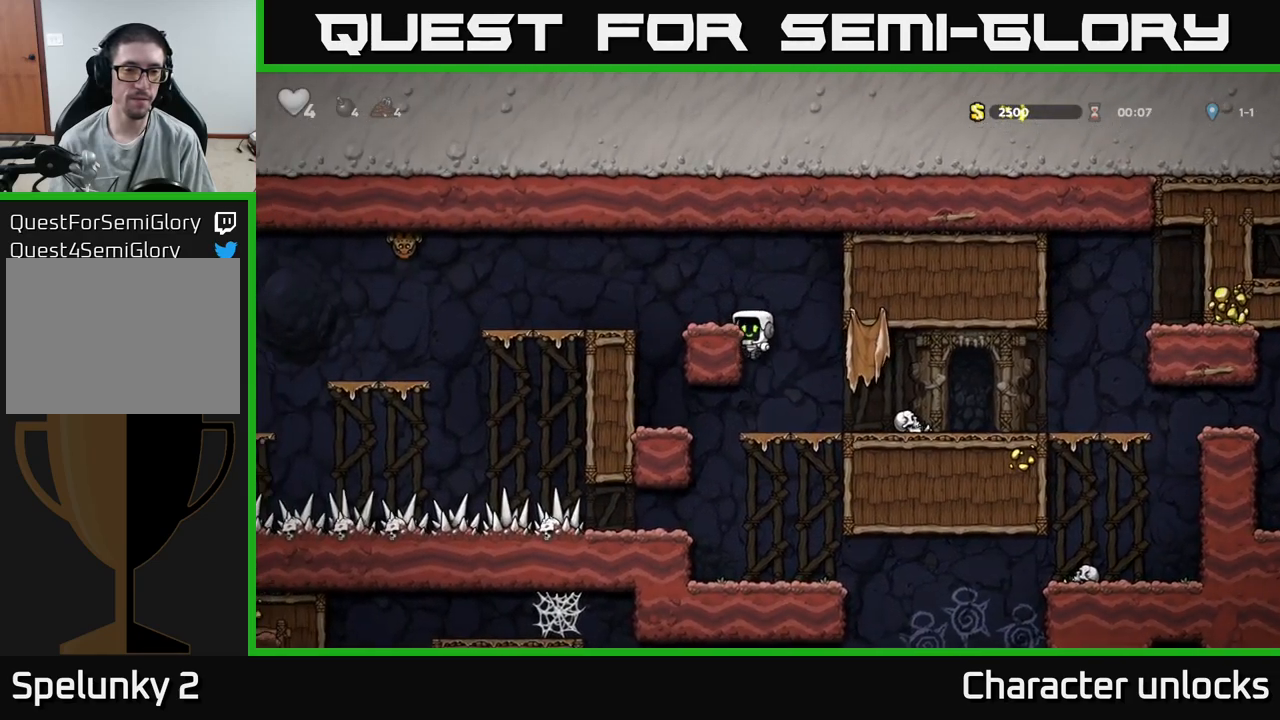
{"buttons": ["DPAD_LEFT"], "events": [[184, "A", "down"], [467, "A", "up"]]}
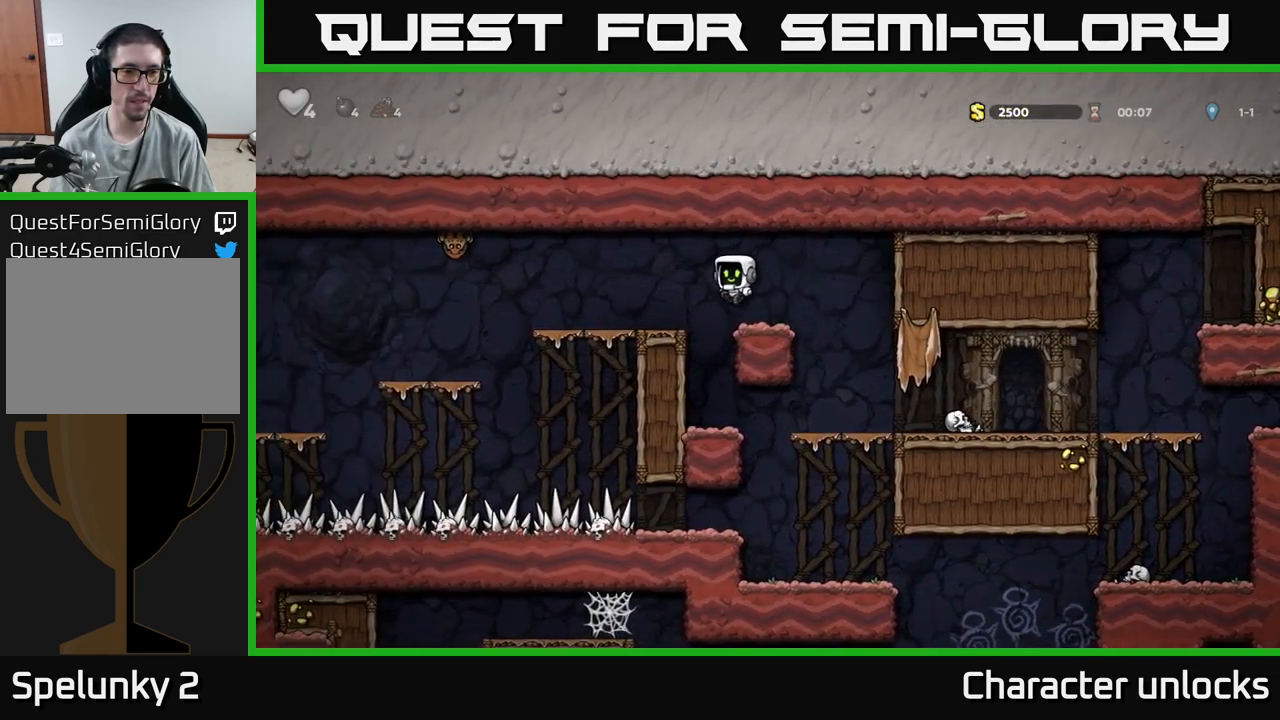
{"buttons": ["DPAD_LEFT"], "events": [[184, "X", "down"], [300, "A", "down"], [367, "X", "up"], [467, "A", "up"]]}
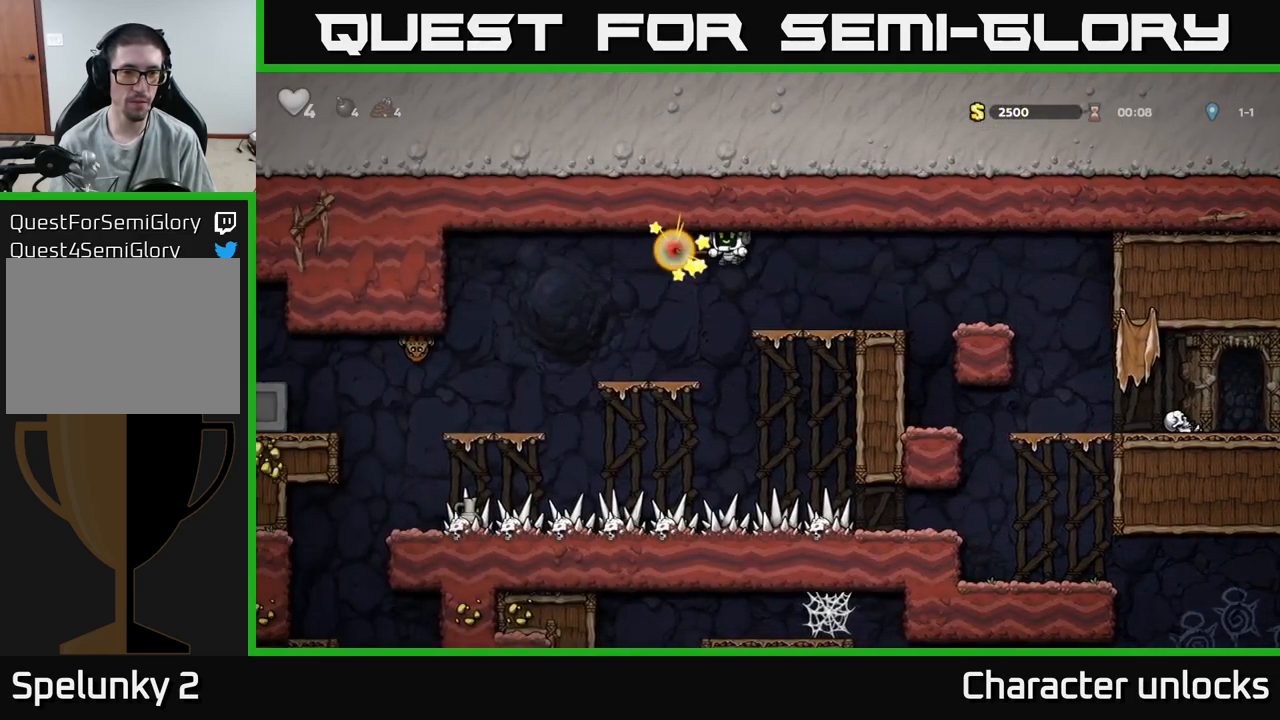
{"buttons": ["A", "DPAD_LEFT"], "events": [[50, "DPAD_LEFT", "up"], [350, "DPAD_LEFT", "down"], [417, "A", "down"]]}
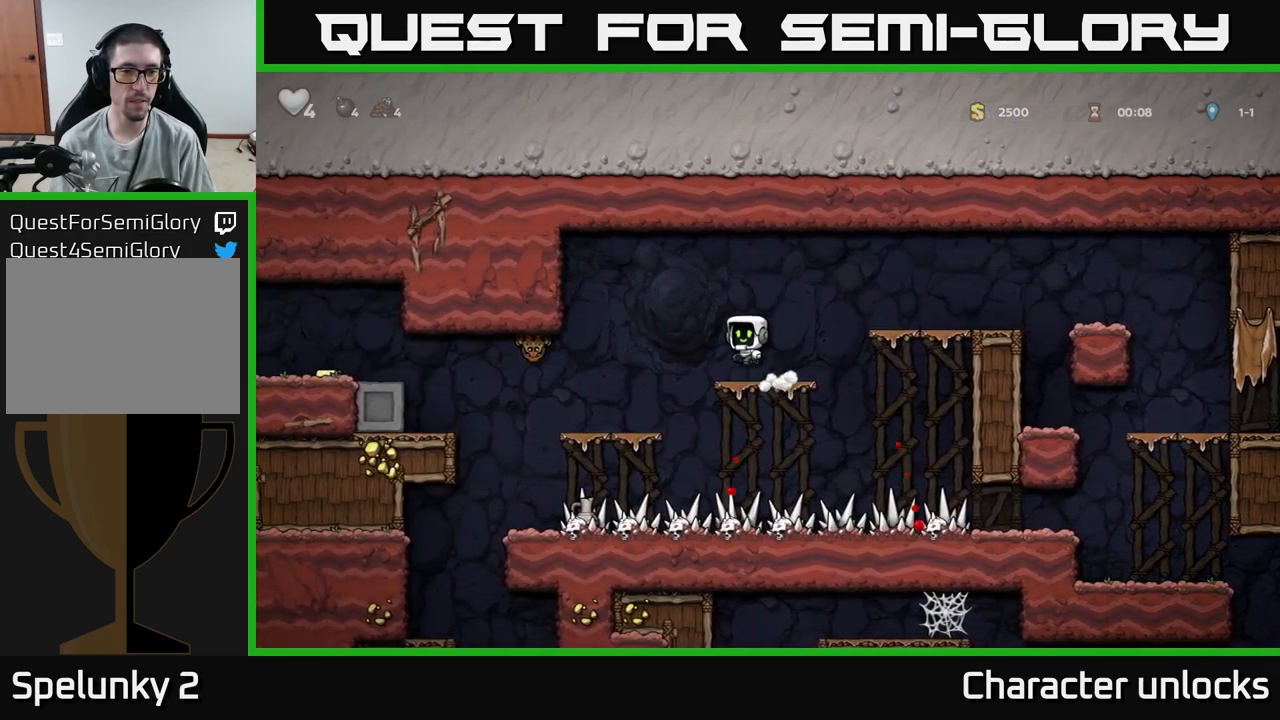
{"buttons": [], "events": [[67, "A", "up"], [100, "X", "down"], [200, "X", "up"], [300, "DPAD_LEFT", "up"]]}
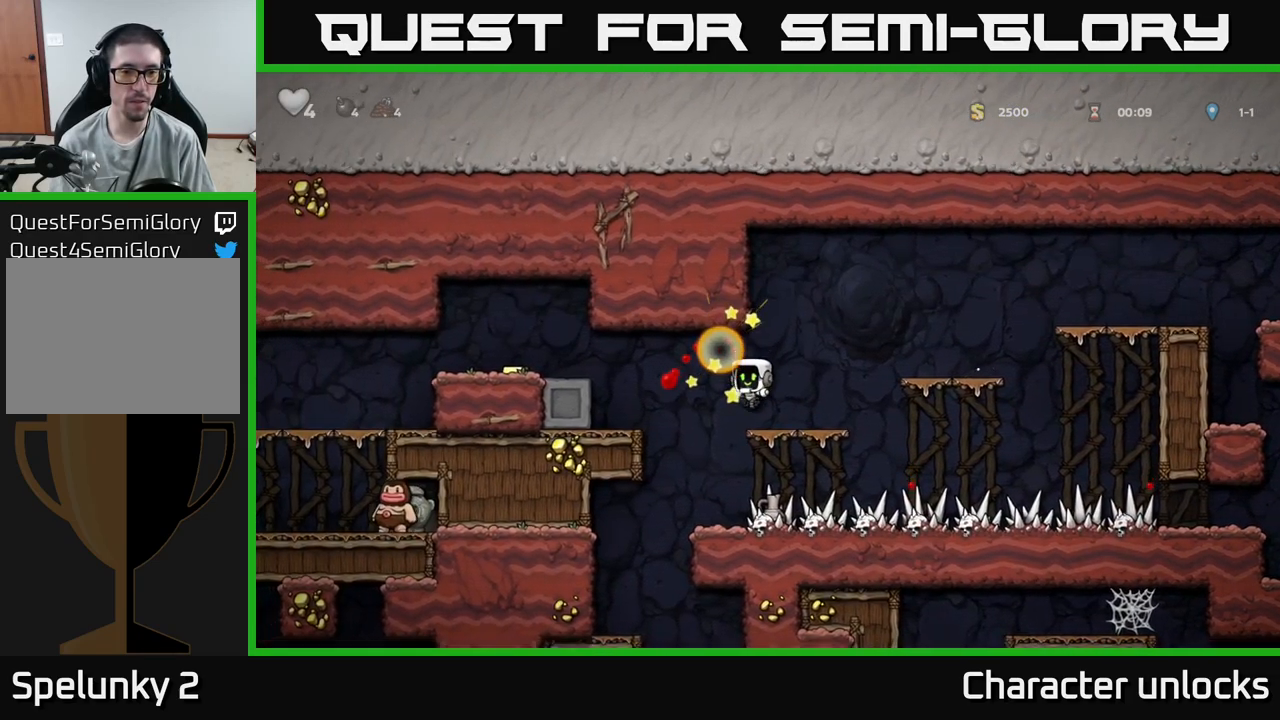
{"buttons": ["DPAD_LEFT"], "events": [[134, "A", "down"], [134, "DPAD_LEFT", "down"], [500, "A", "up"]]}
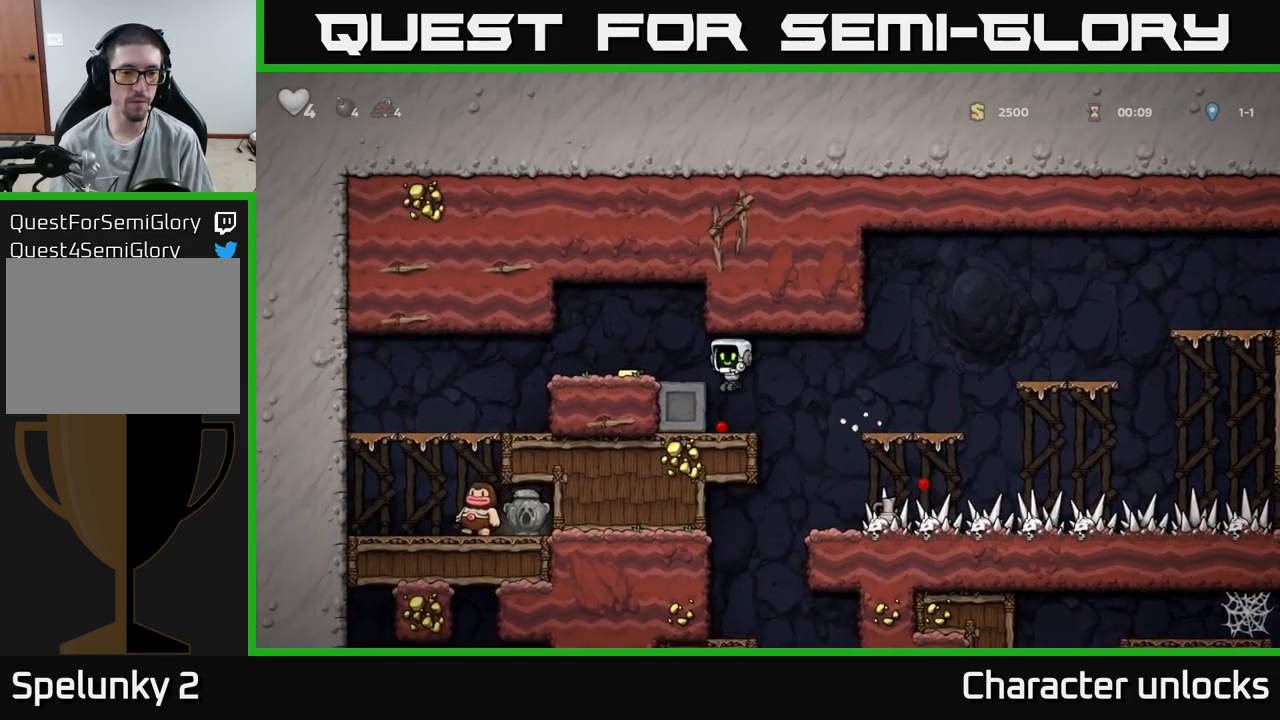
{"buttons": ["DPAD_LEFT"], "events": [[267, "A", "down"], [384, "A", "up"]]}
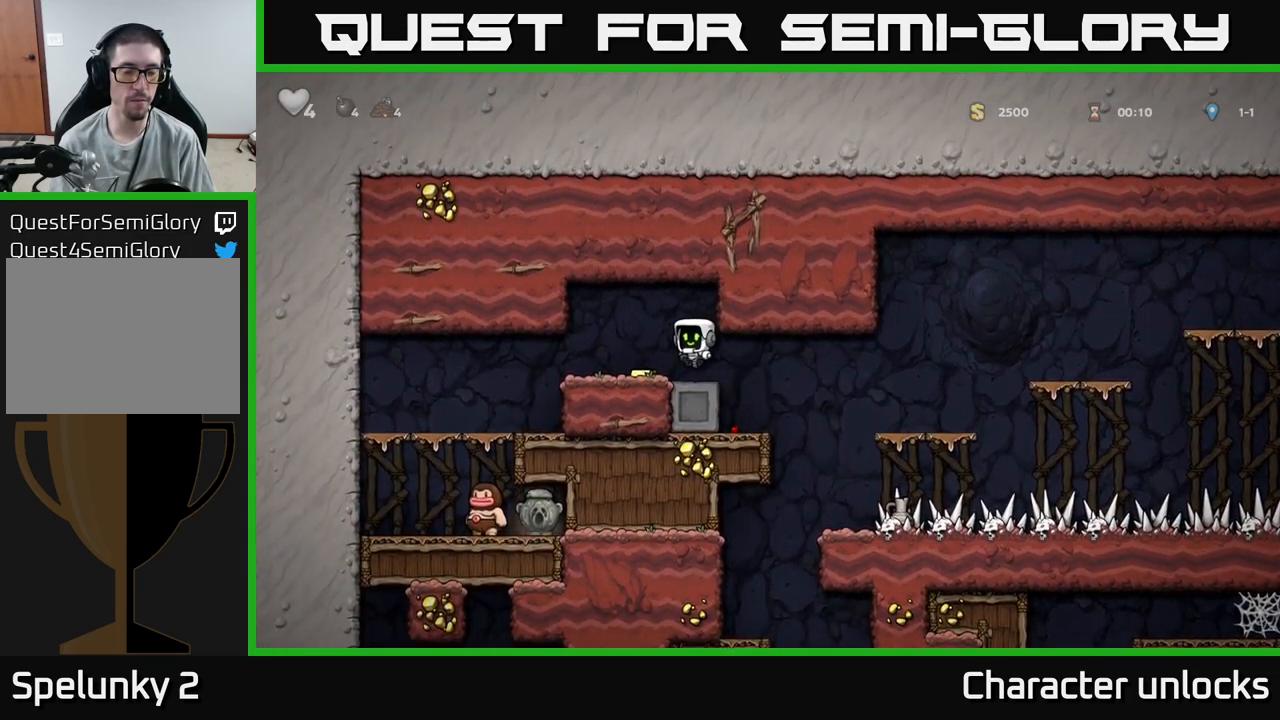
{"buttons": [], "events": [[400, "DPAD_LEFT", "up"]]}
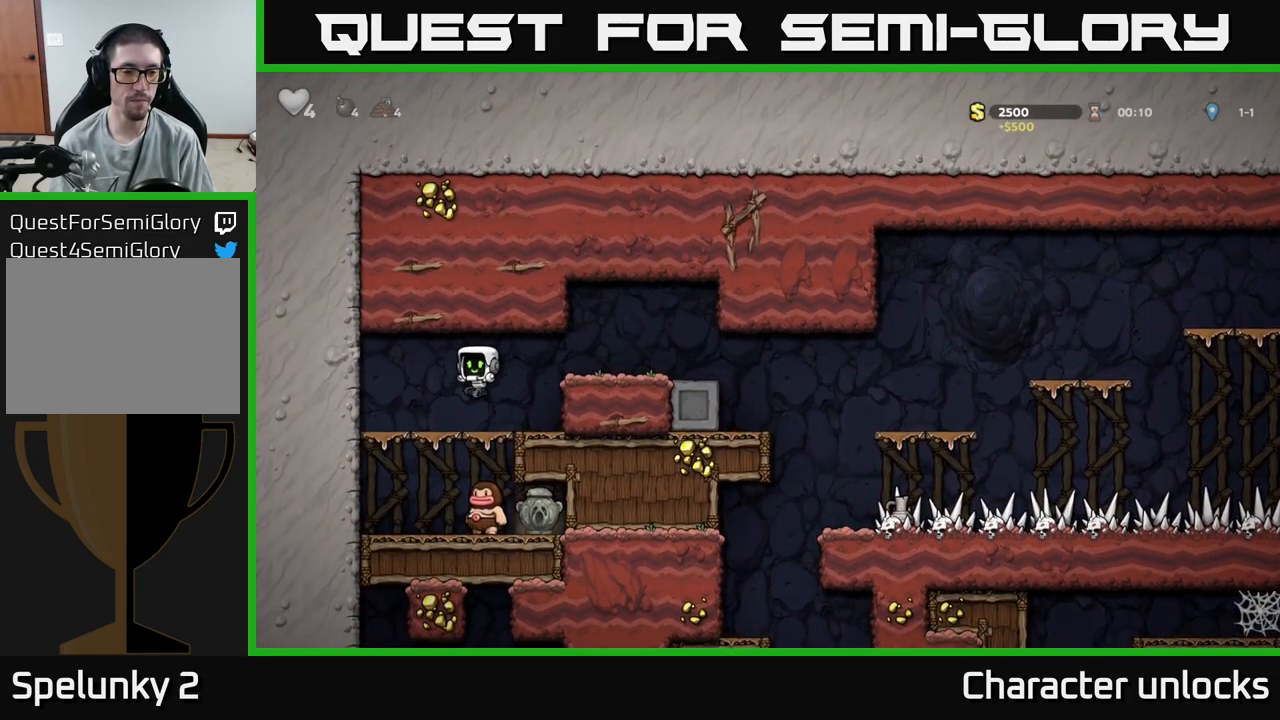
{"buttons": [], "events": [[67, "DPAD_DOWN", "down"], [184, "A", "down"], [250, "DPAD_DOWN", "up"], [267, "A", "up"], [384, "DPAD_RIGHT", "down"], [500, "DPAD_RIGHT", "up"]]}
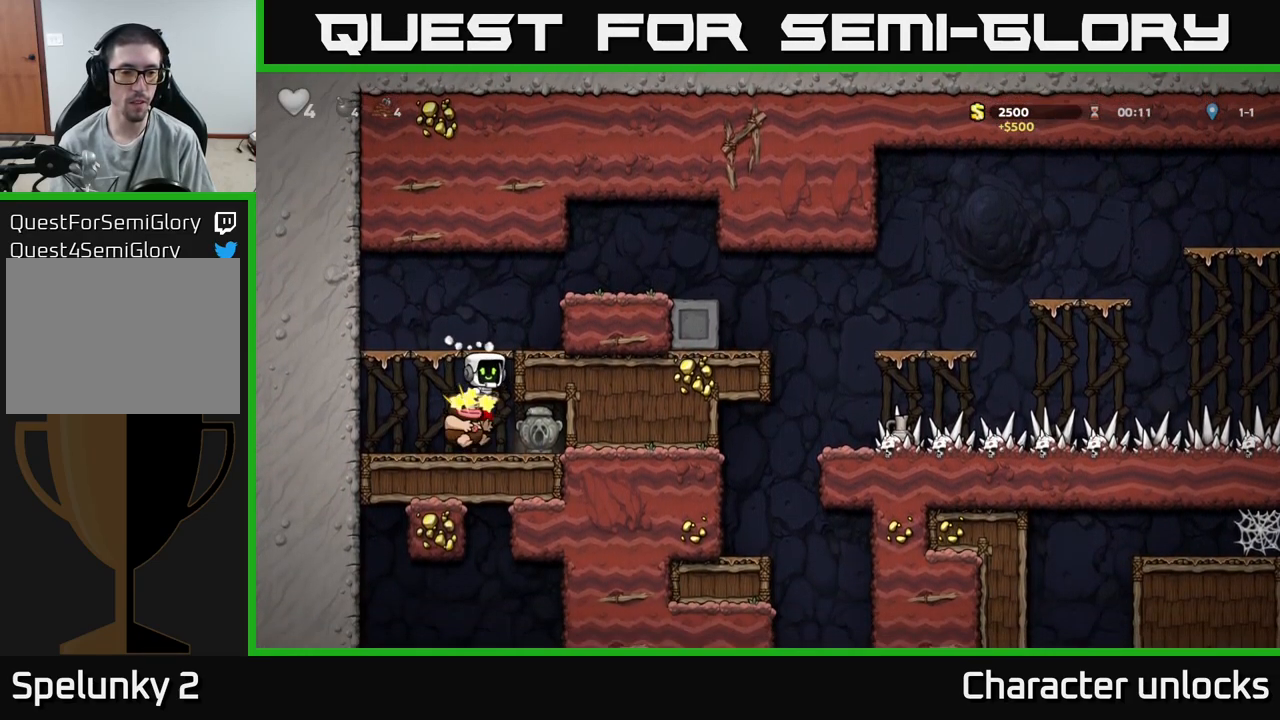
{"buttons": ["A", "DPAD_DOWN"], "events": [[434, "DPAD_DOWN", "down"], [484, "A", "down"]]}
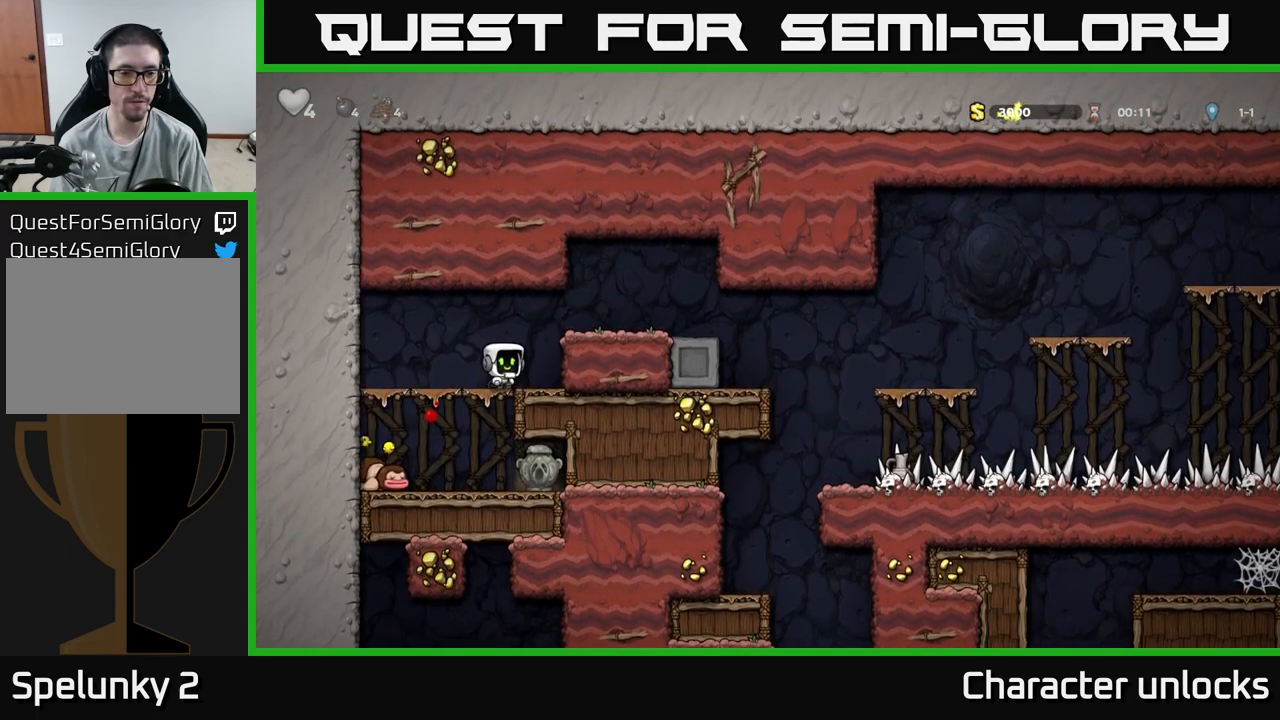
{"buttons": [], "events": [[67, "A", "up"], [133, "DPAD_DOWN", "up"]]}
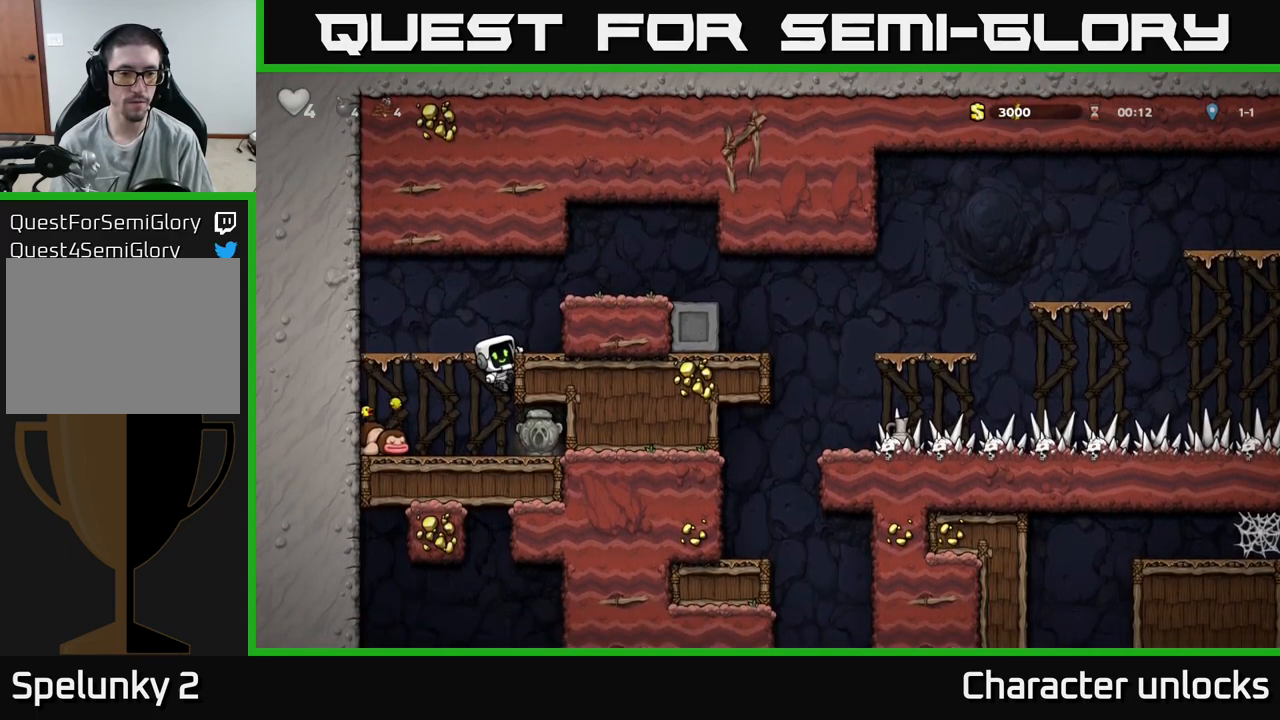
{"buttons": ["DPAD_DOWN"], "events": [[17, "DPAD_DOWN", "down"], [83, "A", "down"], [183, "A", "up"], [183, "DPAD_DOWN", "up"], [333, "DPAD_RIGHT", "down"], [467, "DPAD_DOWN", "down"], [500, "DPAD_RIGHT", "up"]]}
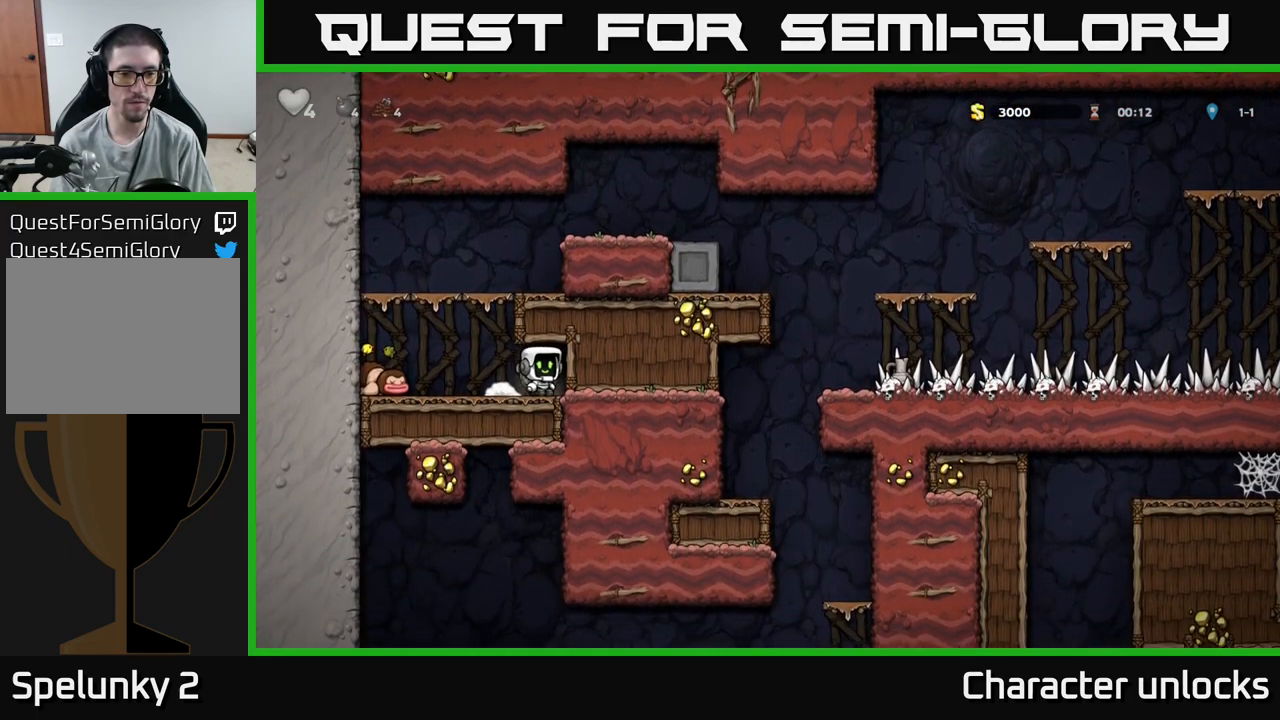
{"buttons": ["DPAD_RIGHT"], "events": [[33, "X", "down"], [100, "DPAD_DOWN", "up"], [100, "DPAD_LEFT", "down"], [150, "X", "up"], [250, "DPAD_LEFT", "up"], [317, "A", "down"], [317, "DPAD_RIGHT", "down"], [500, "A", "up"]]}
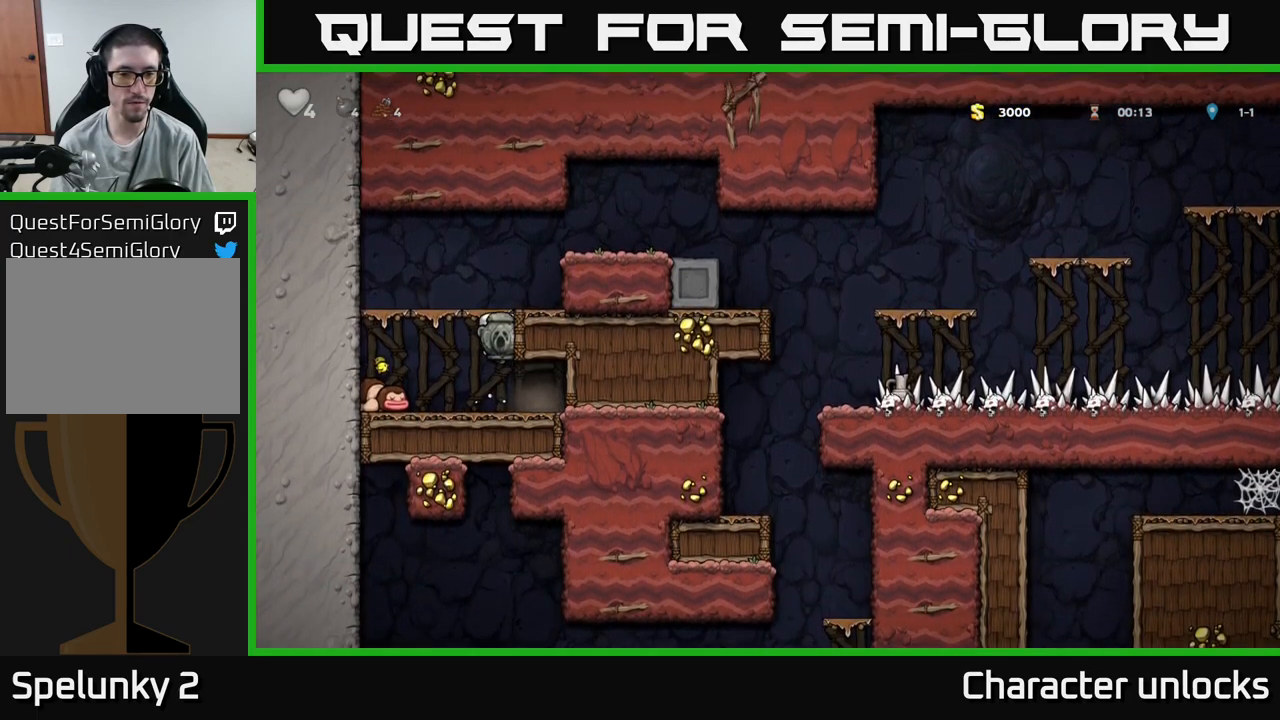
{"buttons": ["A", "DPAD_RIGHT"], "events": [[133, "A", "down"], [250, "A", "up"], [450, "A", "down"]]}
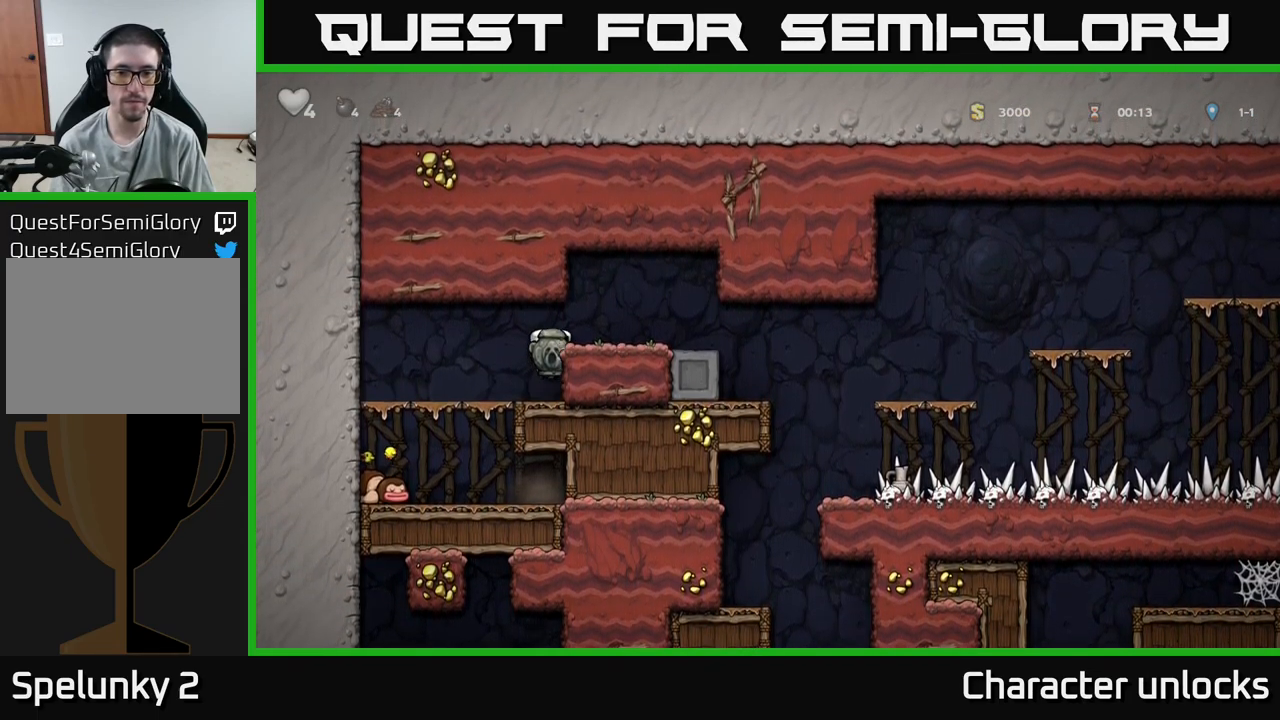
{"buttons": ["DPAD_RIGHT"], "events": [[100, "A", "up"]]}